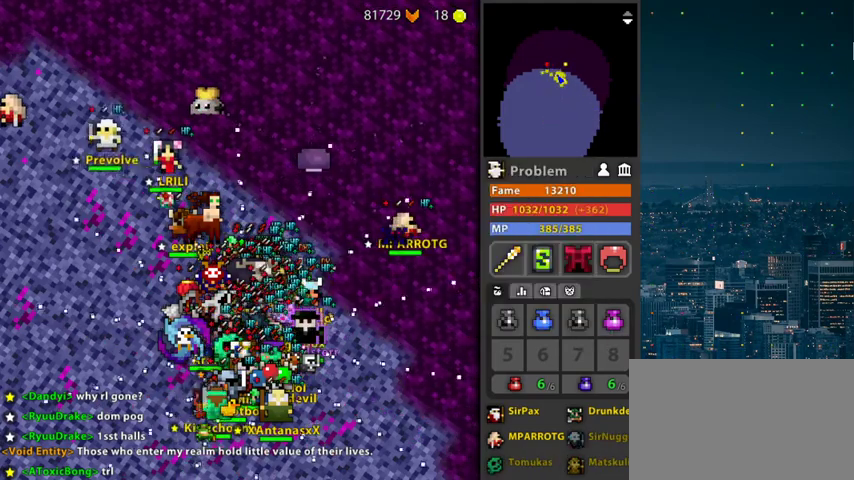
Gameplay with keyboard and mouse; each line is a JSON object with the keys and mouse buttons held at the frame after it. "events" lists presses ("down") and releases ("up") of "1", "2", "3", "4", "5", "a", "alt", "c", "caps_lock", "ctrl", "d", "e", "f", "g", "q", "r", "s", "shift", "space", "t", "tab", "v", "w", "x", "z", "mouse_left", "mouse_wheel" and "mouse_right" between this image and that frame as [ms after this image, input, new state], when the widget could be followed in between. "mouse_left", "mouse_wheel", "mouse_right" = the "left", "wheel", "right" buttons of the "mouse" list. No other keys are recorded. "wheel" means that the mouse wheel is clicked or scrolled. "mouse_move" is the direction in which the mouse moves at that frame (one of eight, or "still"), when it could be read.
{"keys": [], "mouse": [], "mouse_move": "still", "events": [[267, "mouse_left", "down"], [367, "mouse_left", "up"]]}
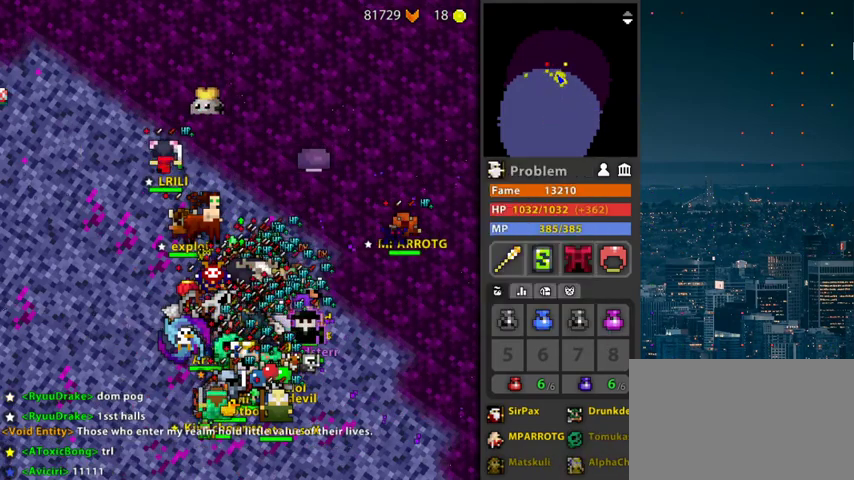
{"keys": [], "mouse": [], "mouse_move": "still", "events": [[433, "e", "down"], [467, "e", "up"]]}
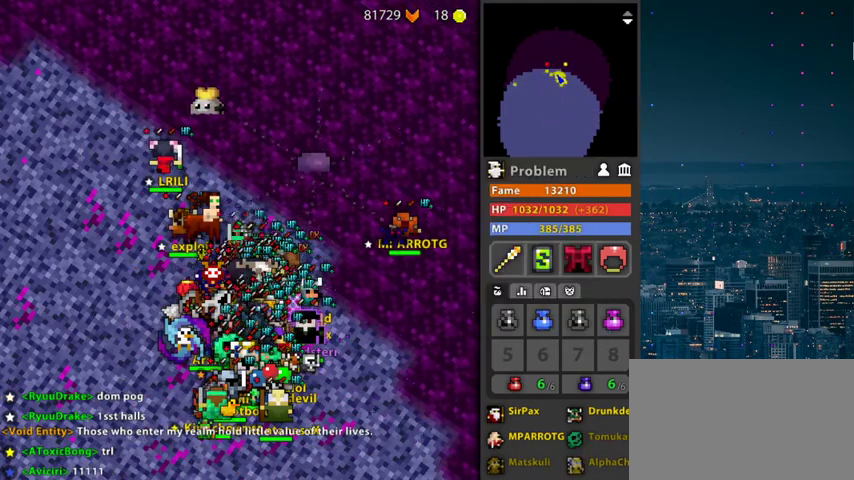
{"keys": [], "mouse": [], "mouse_move": "left", "events": []}
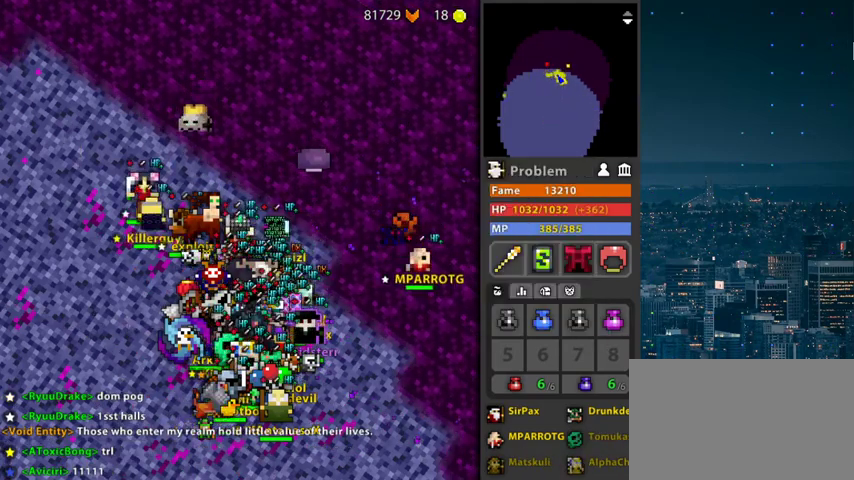
{"keys": [], "mouse": [], "mouse_move": "left", "events": [[400, "mouse_left", "down"], [500, "mouse_left", "up"]]}
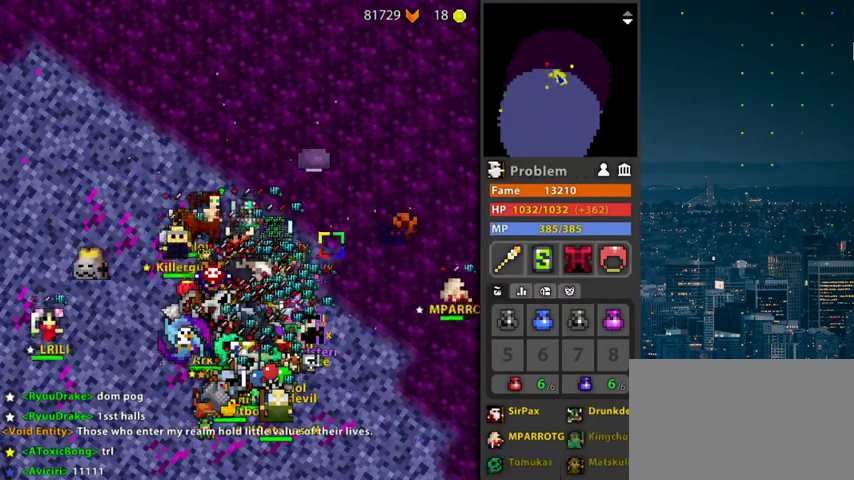
{"keys": [], "mouse": [], "mouse_move": "still", "events": [[200, "r", "down"], [233, "g", "down"], [367, "g", "up"], [433, "r", "up"]]}
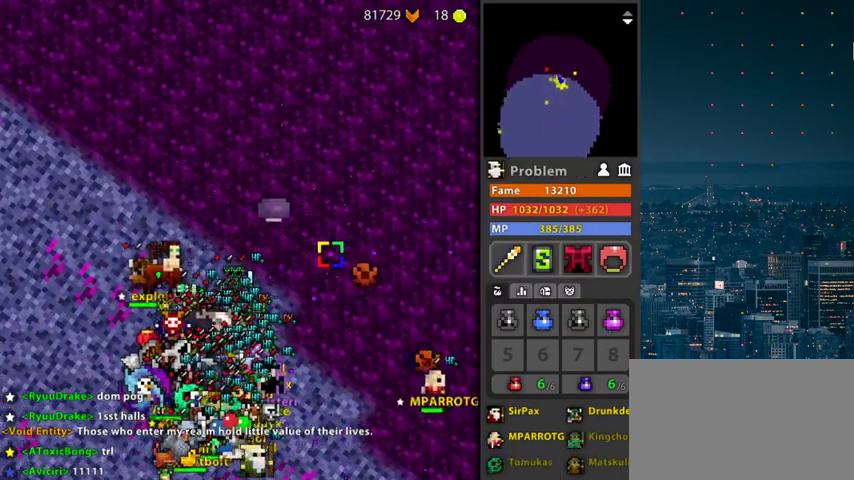
{"keys": [], "mouse": [], "mouse_move": "down-right", "events": []}
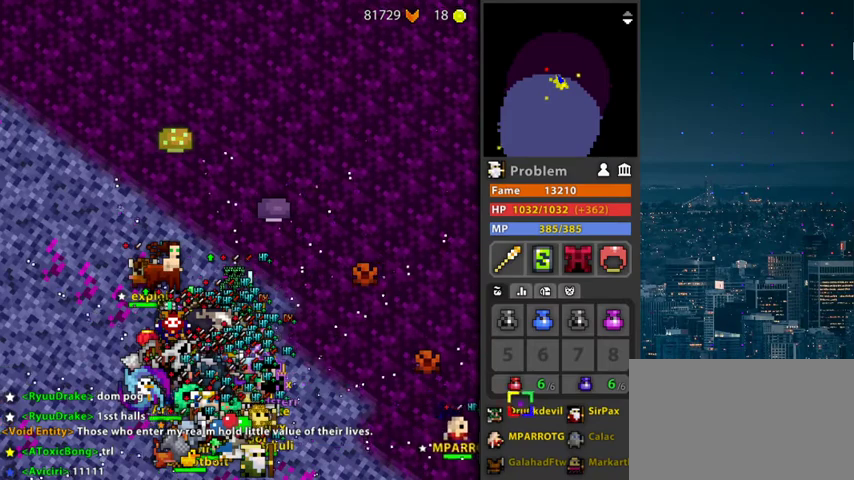
{"keys": [], "mouse": [], "mouse_move": "down", "events": []}
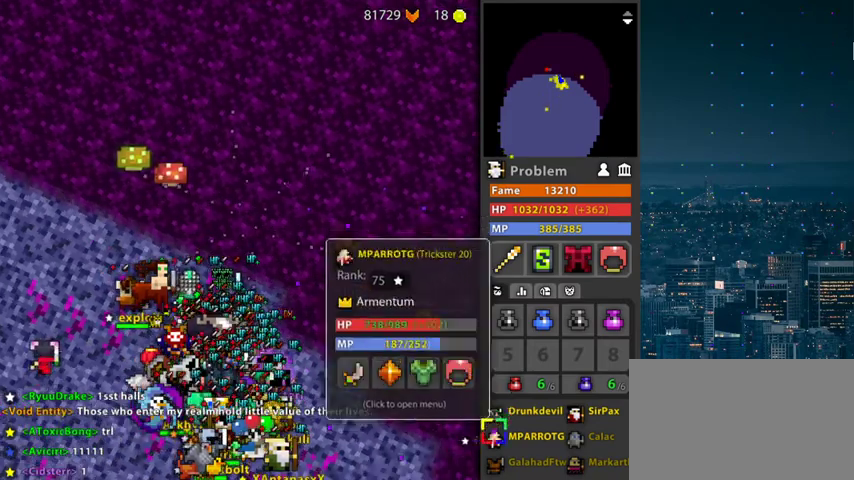
{"keys": [], "mouse": [], "mouse_move": "up", "events": []}
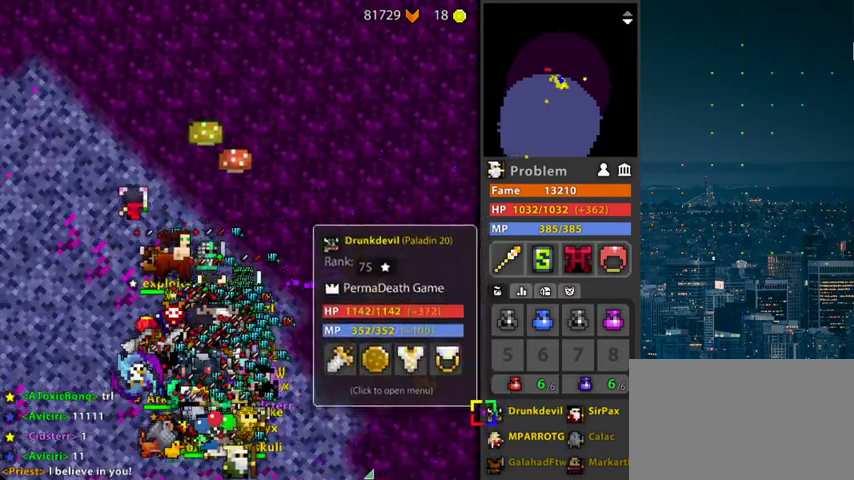
{"keys": [], "mouse": [], "mouse_move": "still", "events": []}
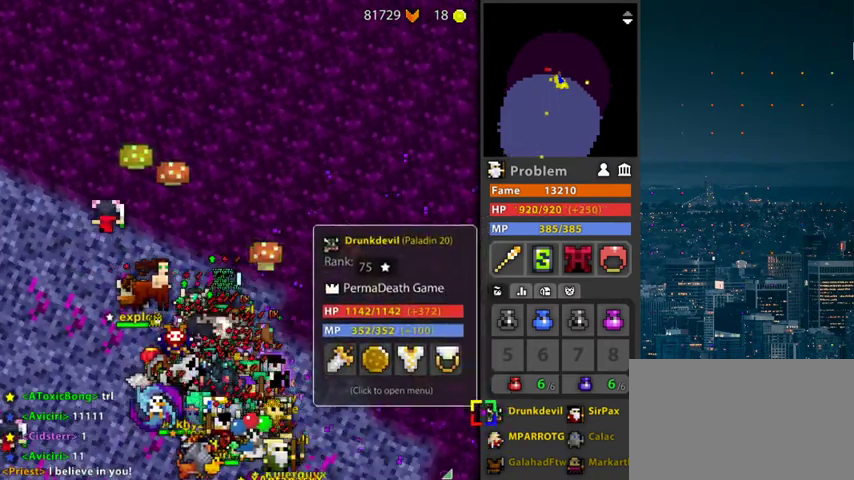
{"keys": [], "mouse": [], "mouse_move": "up", "events": []}
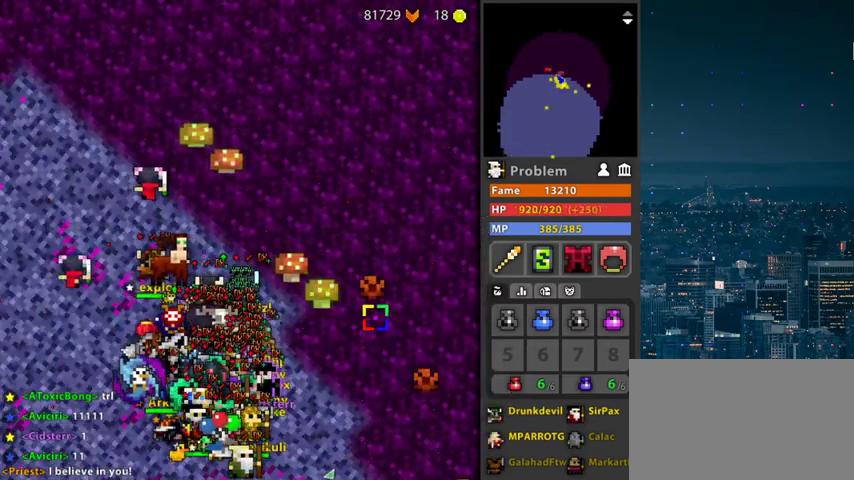
{"keys": [], "mouse": [], "mouse_move": "up-left", "events": []}
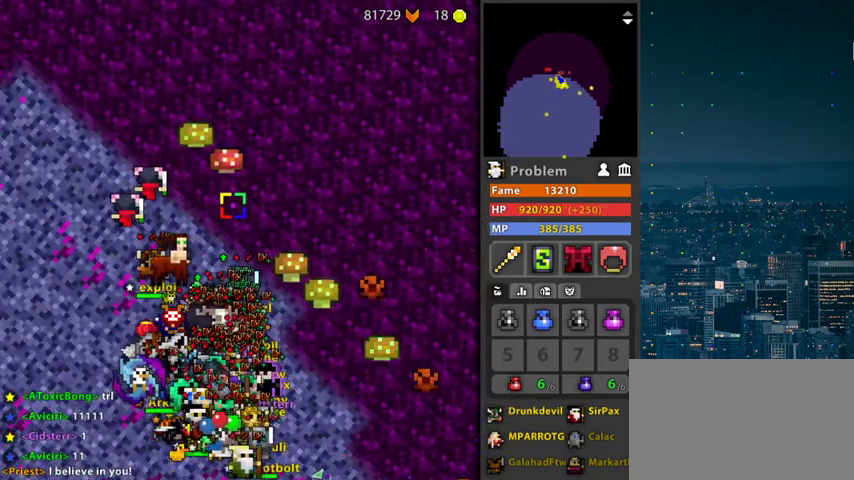
{"keys": ["d"], "mouse": ["left"], "mouse_move": "still", "events": [[400, "mouse_left", "down"], [433, "d", "down"]]}
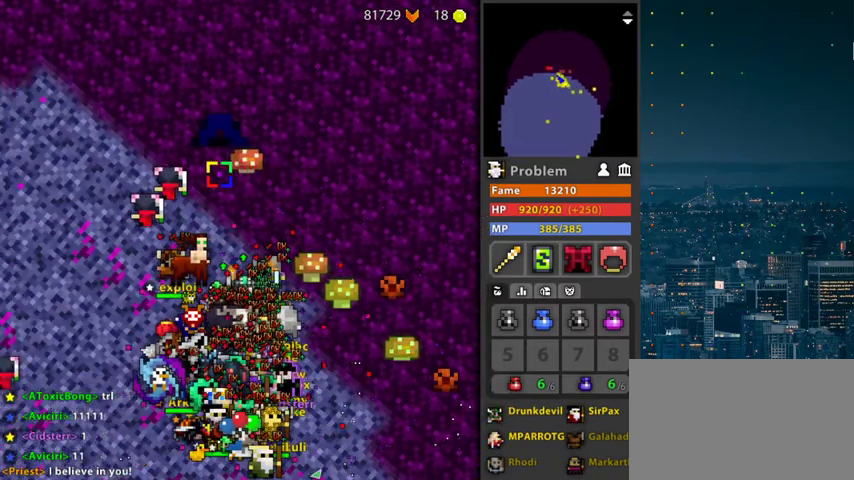
{"keys": [], "mouse": ["left"], "mouse_move": "still", "events": [[67, "d", "up"]]}
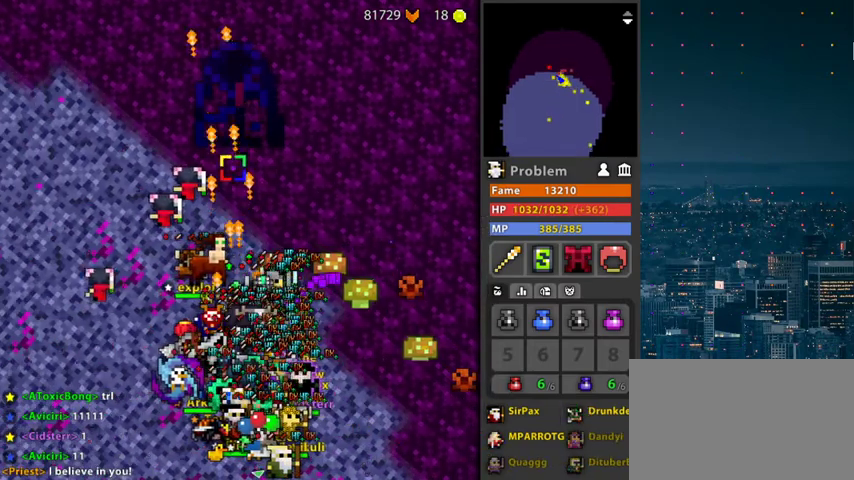
{"keys": [], "mouse": [], "mouse_move": "still", "events": [[233, "mouse_left", "up"]]}
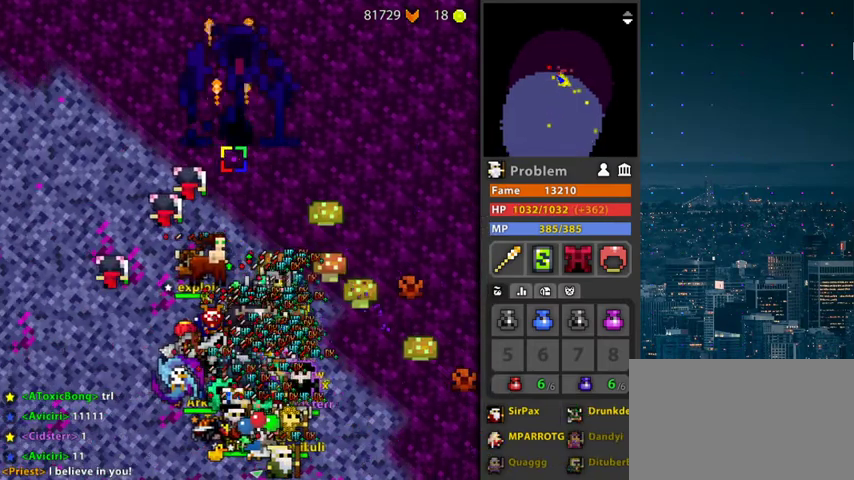
{"keys": [], "mouse": [], "mouse_move": "still", "events": [[67, "mouse_left", "down"], [267, "mouse_left", "up"]]}
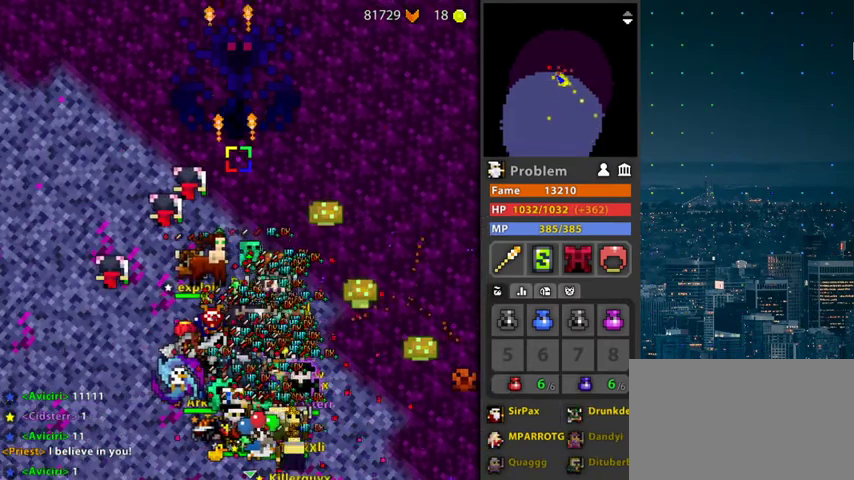
{"keys": [], "mouse": ["left"], "mouse_move": "still", "events": [[267, "r", "down"], [300, "r", "up"], [500, "mouse_left", "down"]]}
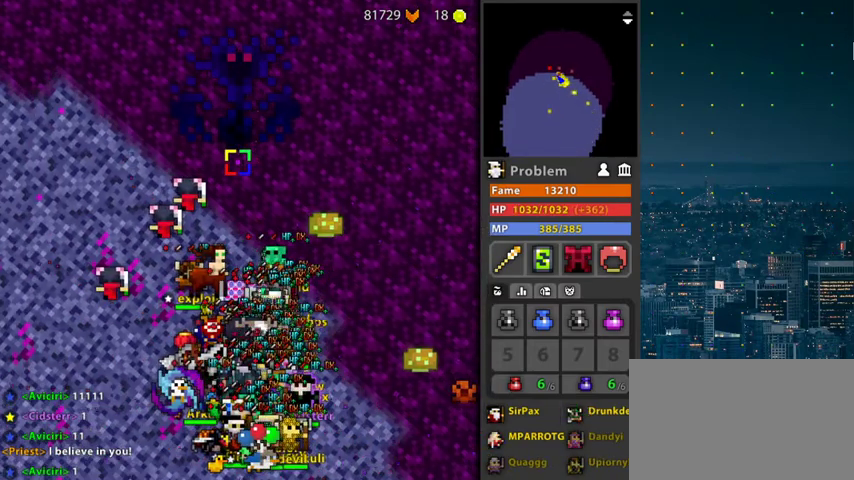
{"keys": [], "mouse": [], "mouse_move": "still", "events": [[100, "mouse_left", "up"], [367, "mouse_left", "down"], [467, "mouse_left", "up"]]}
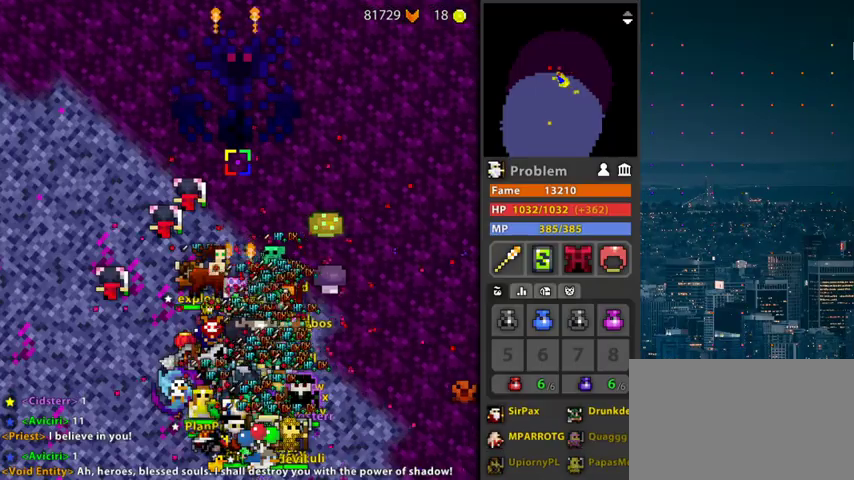
{"keys": [], "mouse": [], "mouse_move": "still", "events": [[300, "mouse_left", "down"], [400, "mouse_left", "up"]]}
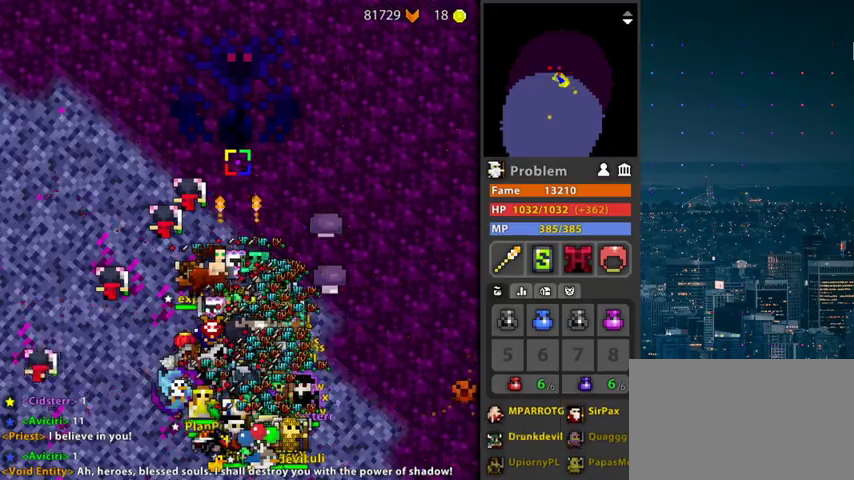
{"keys": [], "mouse": [], "mouse_move": "still", "events": [[267, "mouse_left", "down"], [500, "mouse_left", "up"]]}
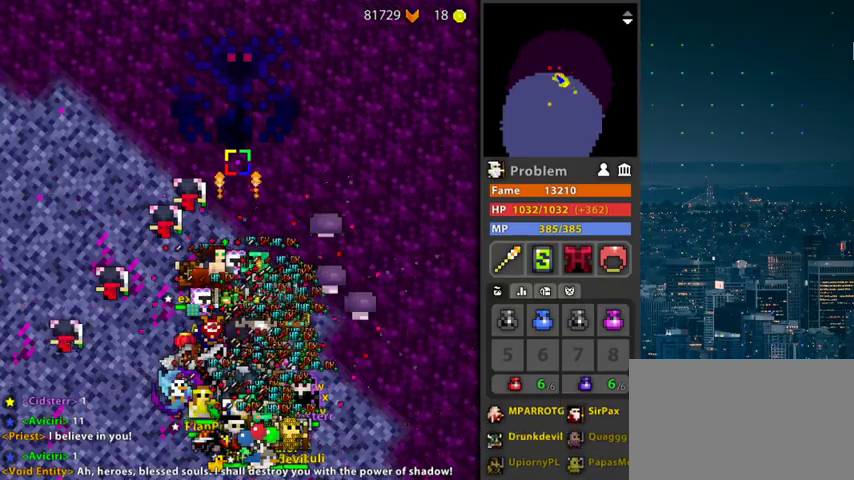
{"keys": [], "mouse": ["left"], "mouse_move": "still", "events": [[333, "mouse_left", "down"]]}
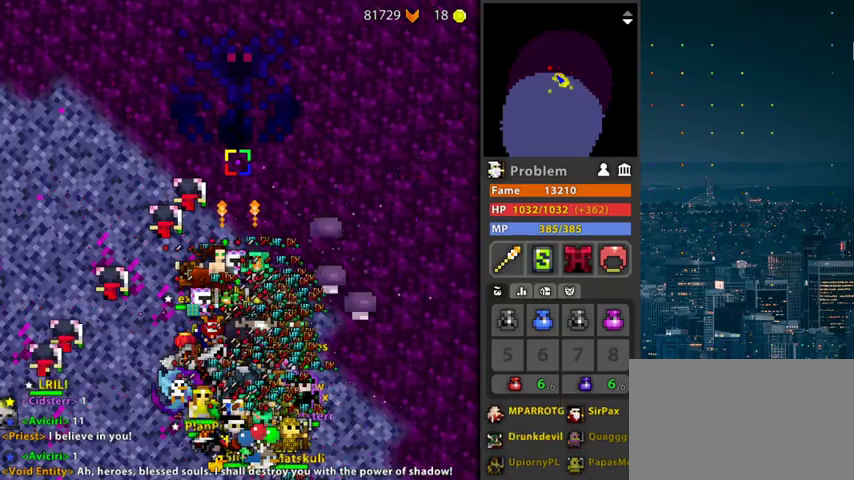
{"keys": [], "mouse": ["left"], "mouse_move": "still", "events": [[67, "mouse_left", "up"], [400, "mouse_left", "down"]]}
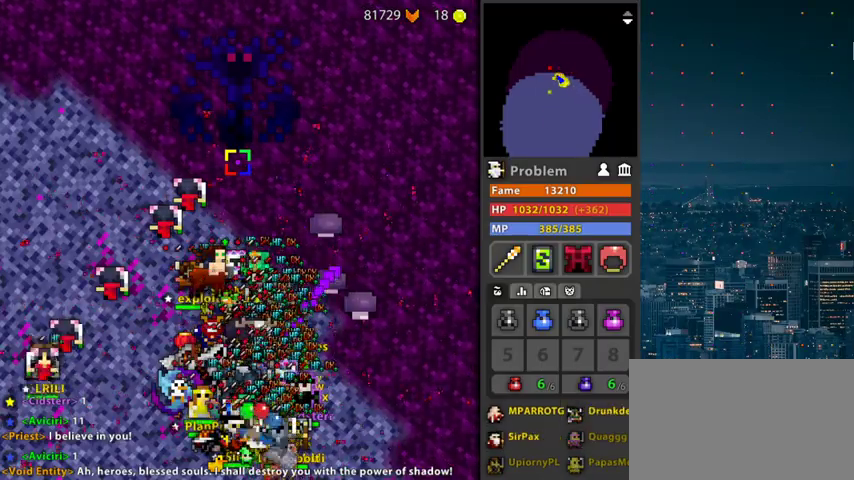
{"keys": [], "mouse": [], "mouse_move": "still", "events": [[33, "mouse_left", "up"]]}
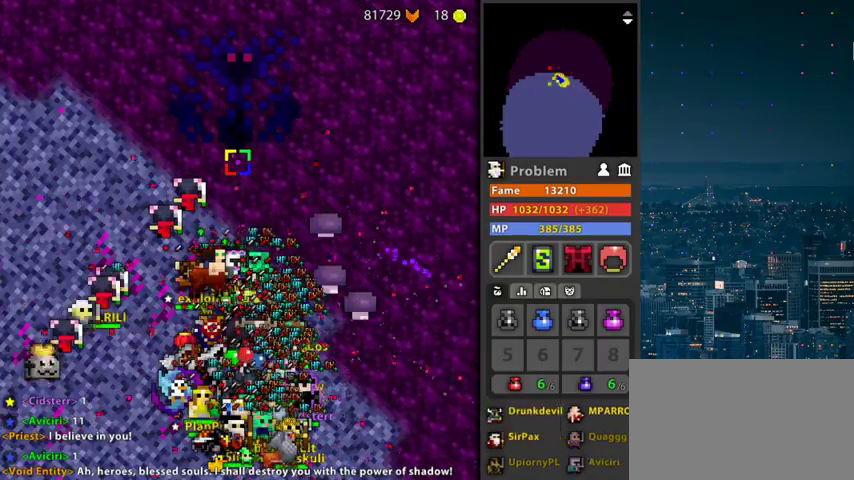
{"keys": [], "mouse": ["left"], "mouse_move": "still", "events": [[333, "mouse_left", "down"]]}
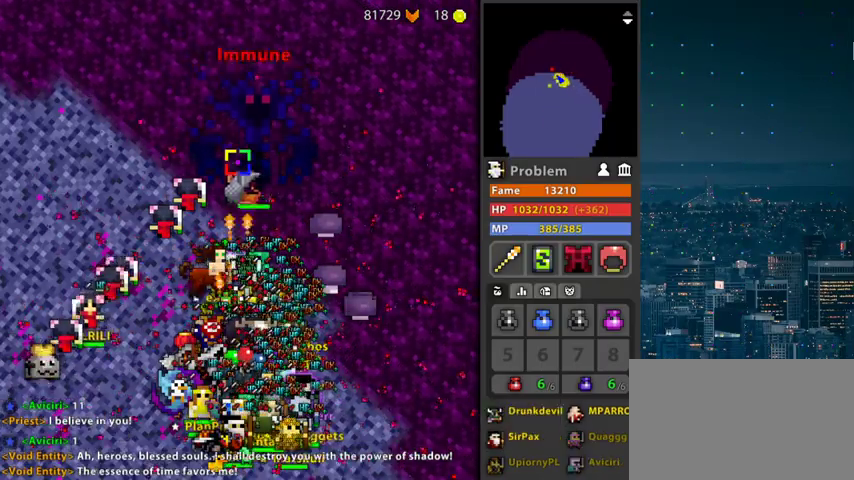
{"keys": ["f", "g"], "mouse": ["left"], "mouse_move": "up-left", "events": [[267, "f", "down"], [300, "g", "down"]]}
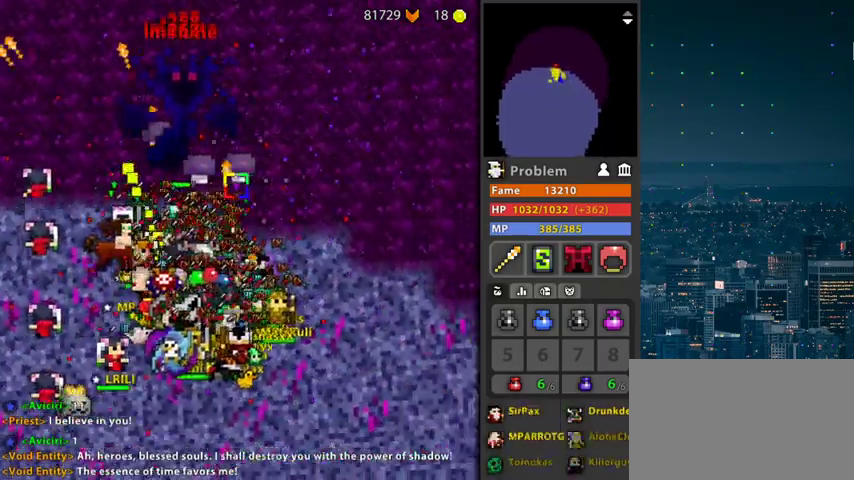
{"keys": ["f", "g"], "mouse": ["left"], "mouse_move": "still", "events": [[167, "f", "up"], [400, "space", "down"], [467, "f", "down"], [500, "space", "up"]]}
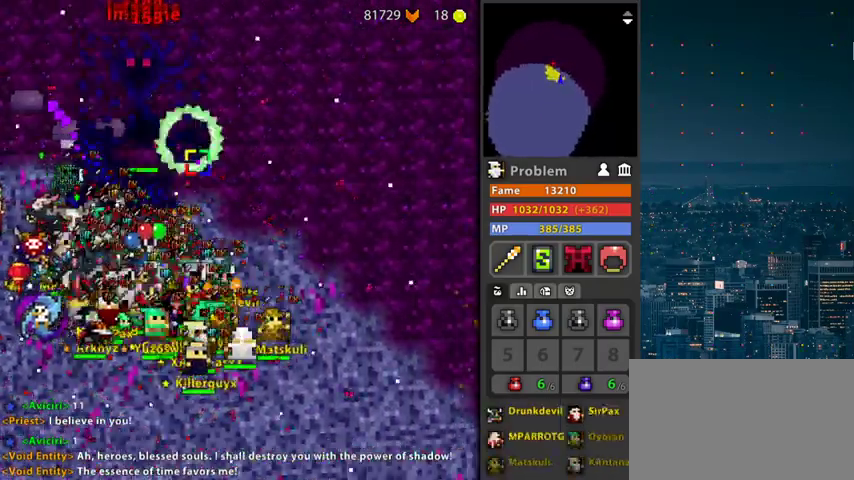
{"keys": ["f", "g", "space"], "mouse": ["left"], "mouse_move": "still", "events": [[267, "f", "up"], [267, "g", "up"], [433, "g", "down"], [433, "space", "down"], [467, "f", "down"]]}
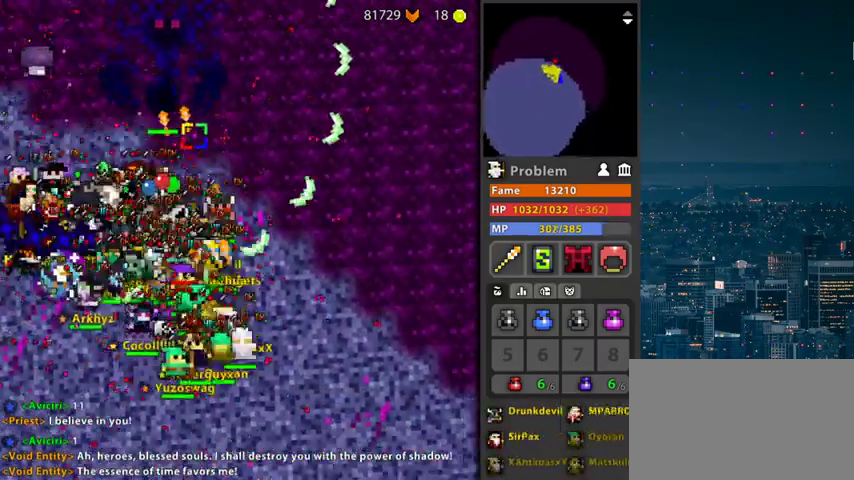
{"keys": ["g", "space"], "mouse": ["left"], "mouse_move": "right", "events": [[67, "space", "up"], [300, "f", "up"], [333, "g", "up"], [433, "space", "down"], [500, "g", "down"]]}
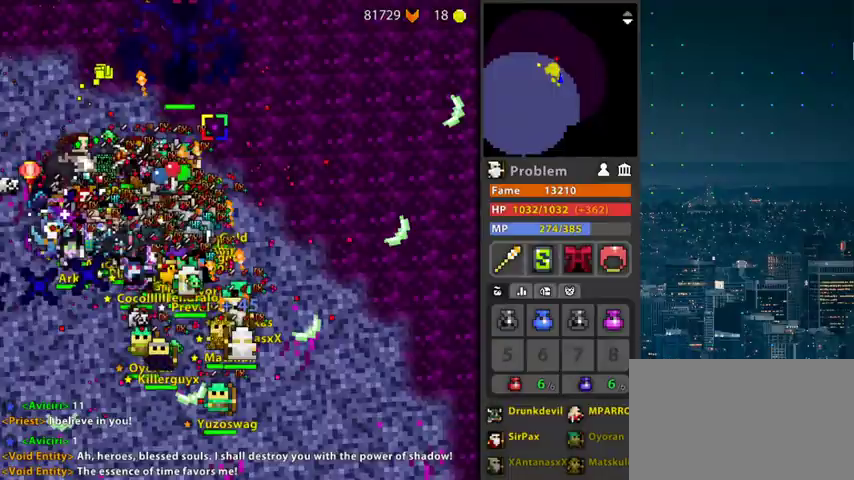
{"keys": [], "mouse": ["left"], "events": [[67, "f", "down"], [133, "space", "up"], [367, "f", "up"], [400, "g", "up"]]}
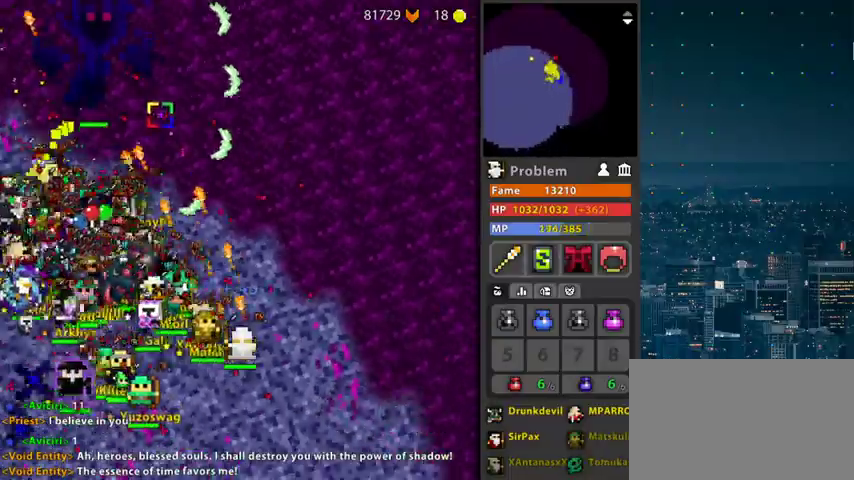
{"keys": ["f", "g"], "mouse": ["left"], "events": [[133, "g", "down"], [200, "f", "down"], [367, "space", "down"], [467, "space", "up"]]}
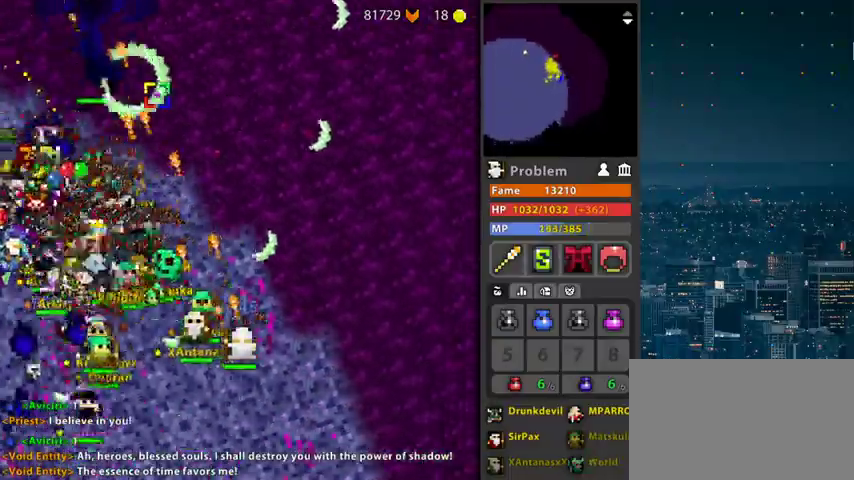
{"keys": ["g", "space"], "mouse": ["left"], "mouse_move": "still", "events": [[33, "f", "up"], [33, "g", "up"], [200, "f", "down"], [267, "g", "down"], [433, "space", "down"], [500, "f", "up"]]}